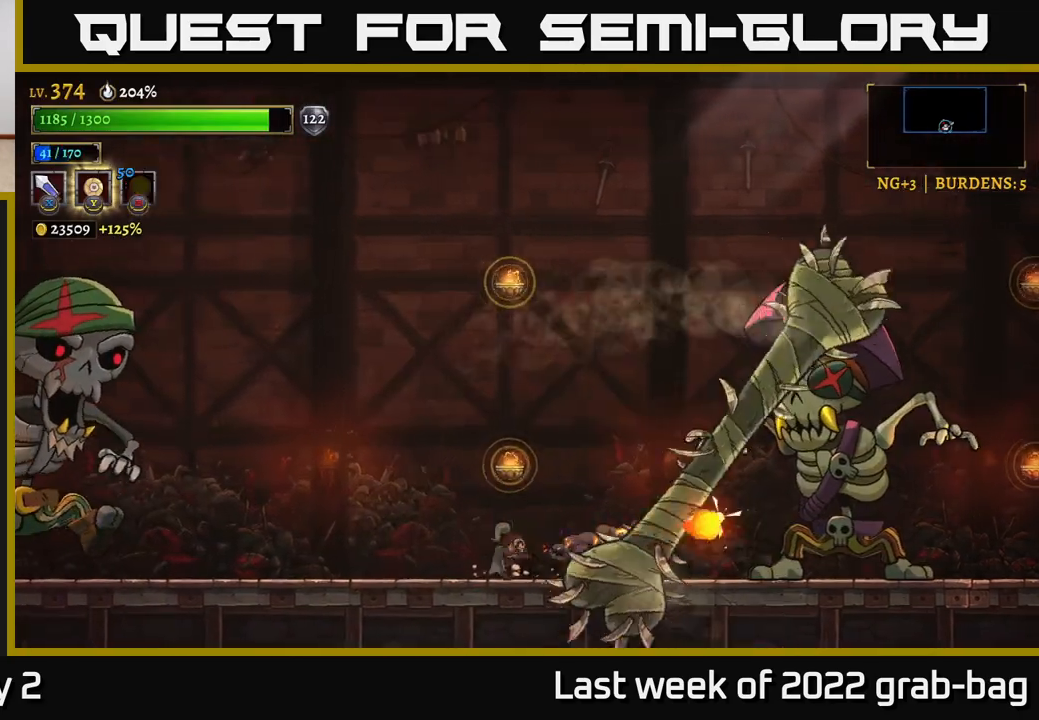
Gameplay with a controller (Xbox layout); each line is a JSON object with the inputs held at the frame after it. "events" lists button and stick changes between this image and that frame as [ms after this image, input, new state], when the widget could be followed in between.
{"buttons": [], "left_stick": "right", "right_stick": "center", "events": [[283, "left_stick", "center"], [383, "left_stick", "right"]]}
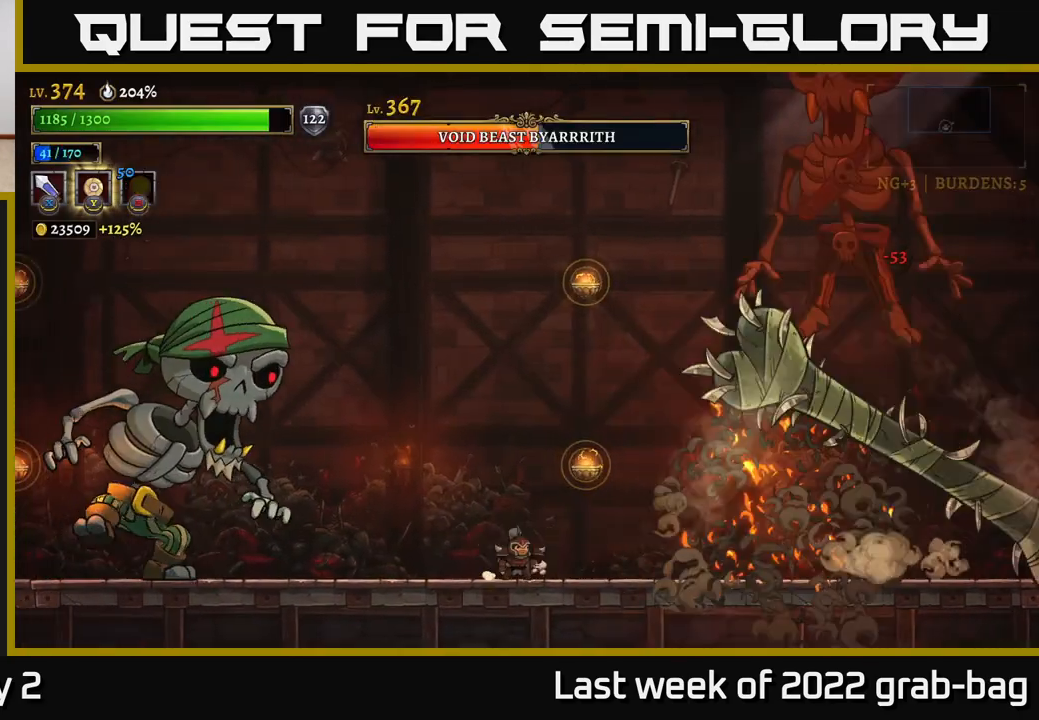
{"buttons": [], "left_stick": "right", "right_stick": "center", "events": []}
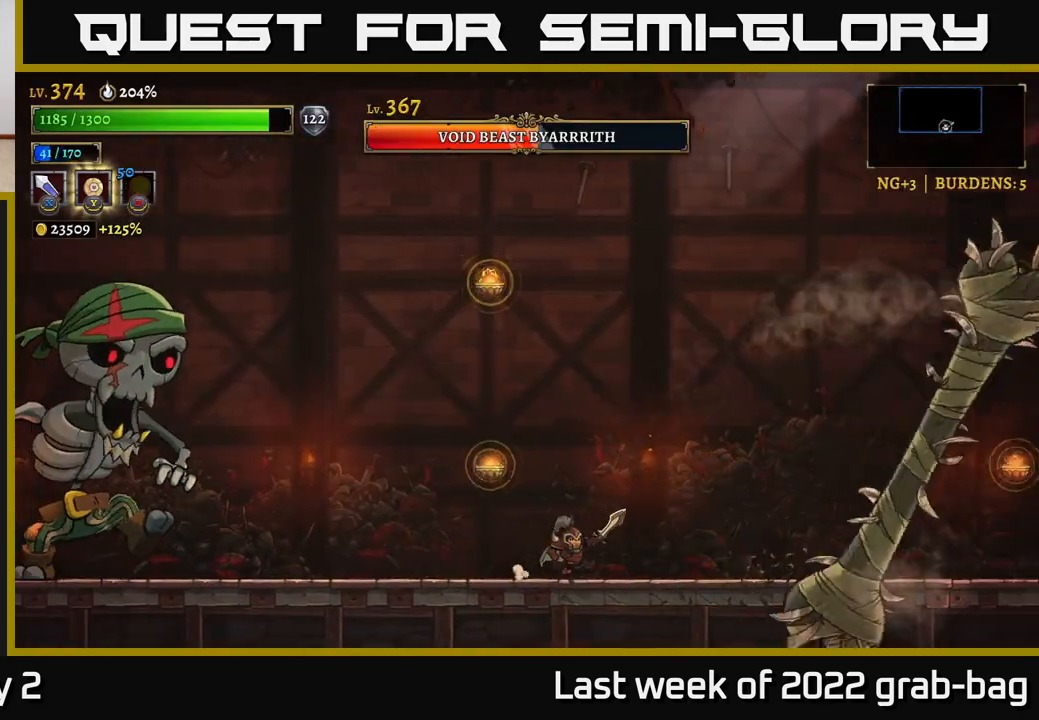
{"buttons": ["A", "X"], "left_stick": "left", "right_stick": "center", "events": [[167, "A", "down"], [217, "left_stick", "center"], [400, "left_stick", "left"], [483, "X", "down"]]}
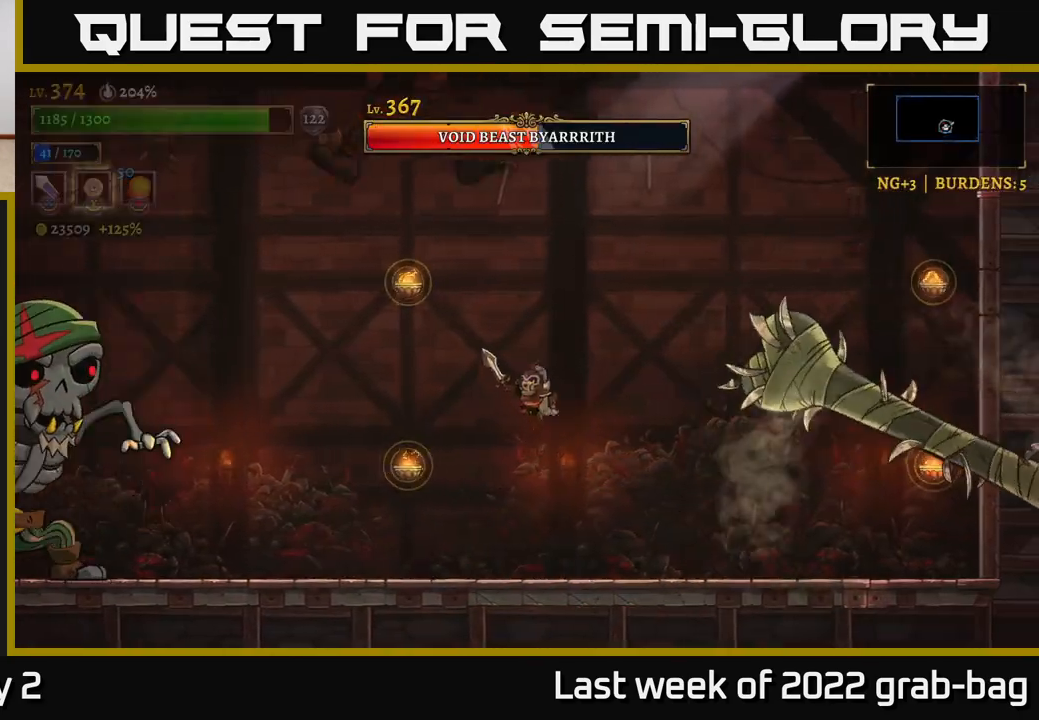
{"buttons": [], "left_stick": "right", "right_stick": "center", "events": [[100, "left_stick", "center"], [183, "X", "up"], [267, "A", "up"], [317, "left_stick", "right"]]}
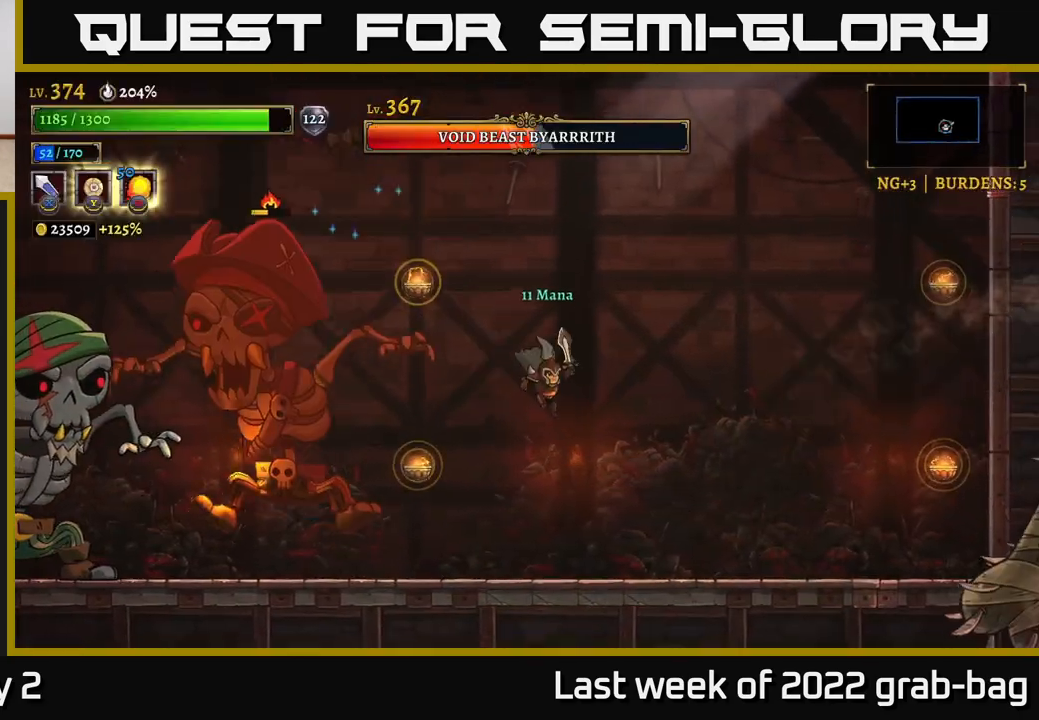
{"buttons": ["R2"], "left_stick": "right", "right_stick": "center", "events": [[467, "R2", "down"]]}
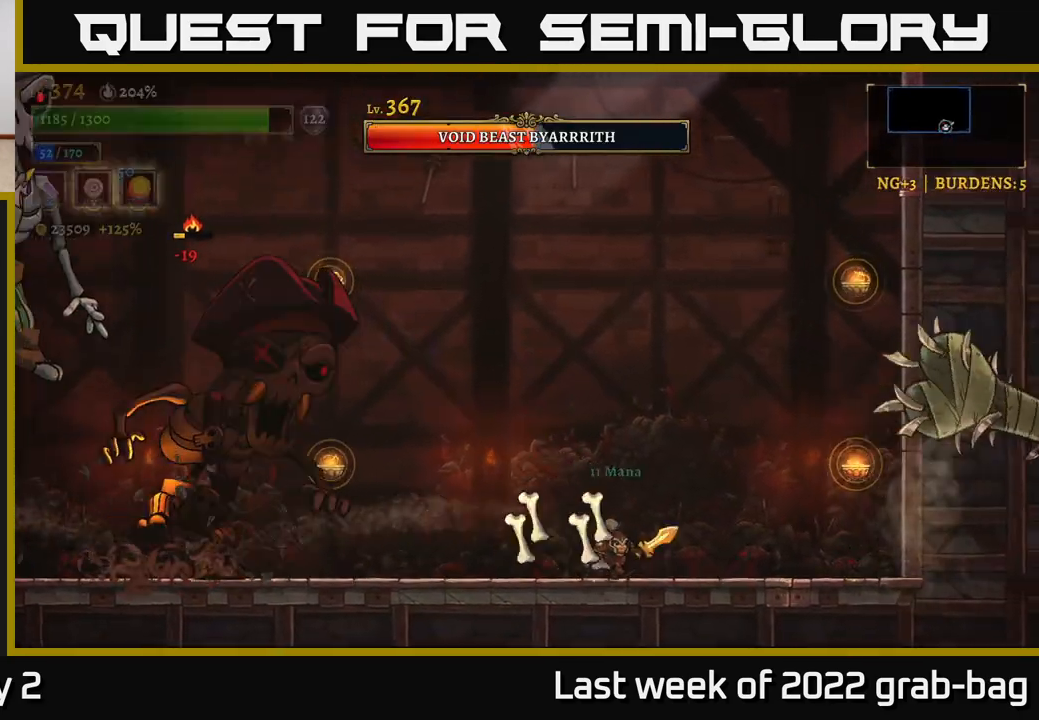
{"buttons": [], "left_stick": "center", "right_stick": "center", "events": [[83, "A", "down"], [367, "A", "up"], [383, "R2", "up"], [483, "left_stick", "center"]]}
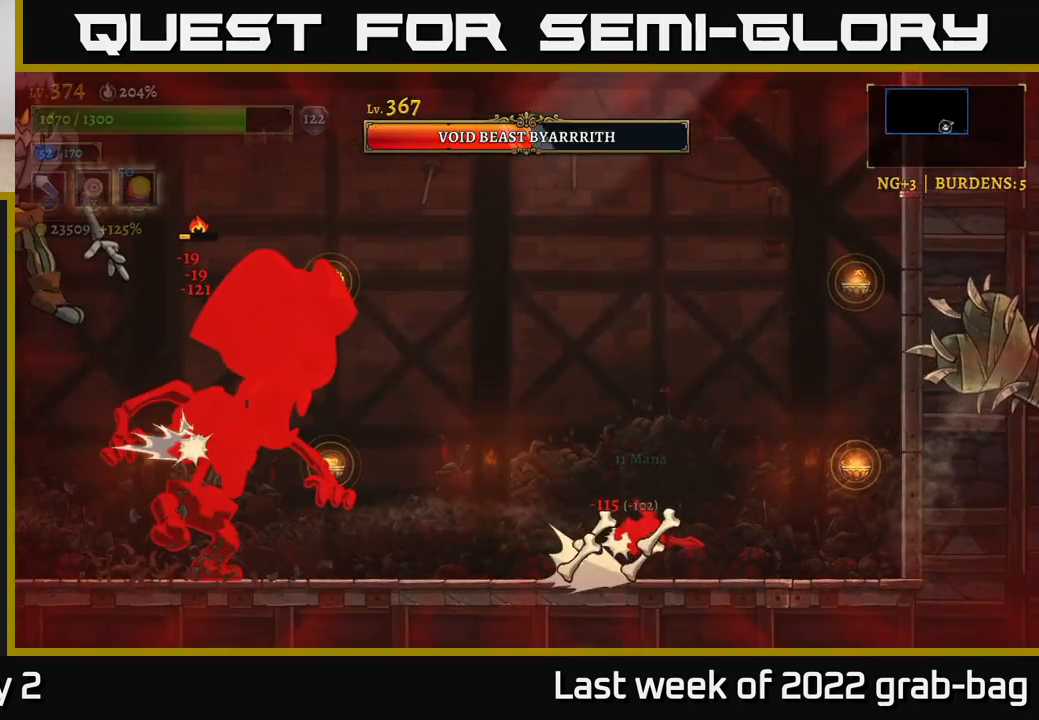
{"buttons": [], "left_stick": "right", "right_stick": "center", "events": [[167, "left_stick", "right"]]}
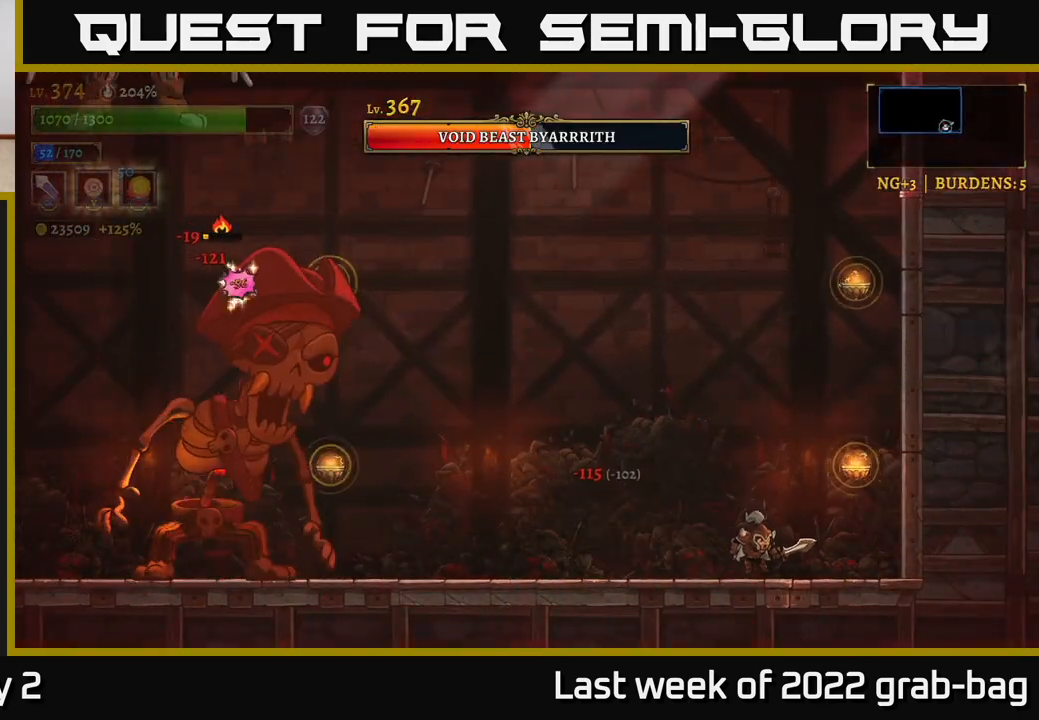
{"buttons": [], "left_stick": "up-left", "right_stick": "center", "events": [[100, "A", "down"], [217, "L1", "down"], [217, "left_stick", "up-right"], [450, "A", "up"], [483, "L1", "up"], [500, "left_stick", "up-left"]]}
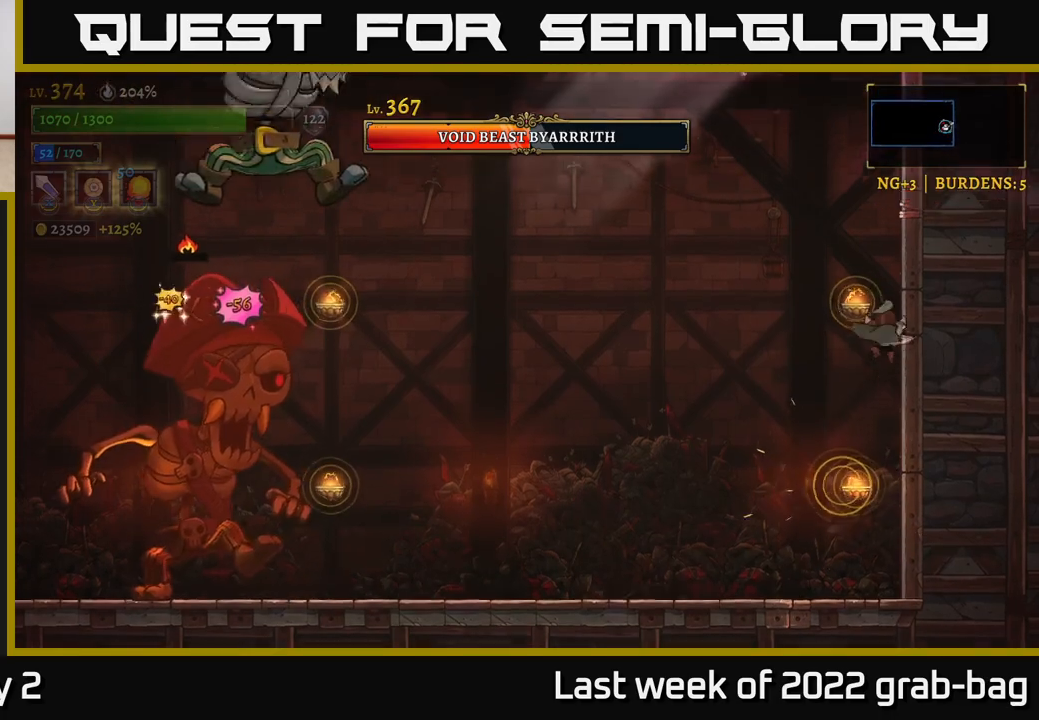
{"buttons": ["L1"], "left_stick": "left", "right_stick": "center", "events": [[33, "left_stick", "left"], [117, "L1", "down"]]}
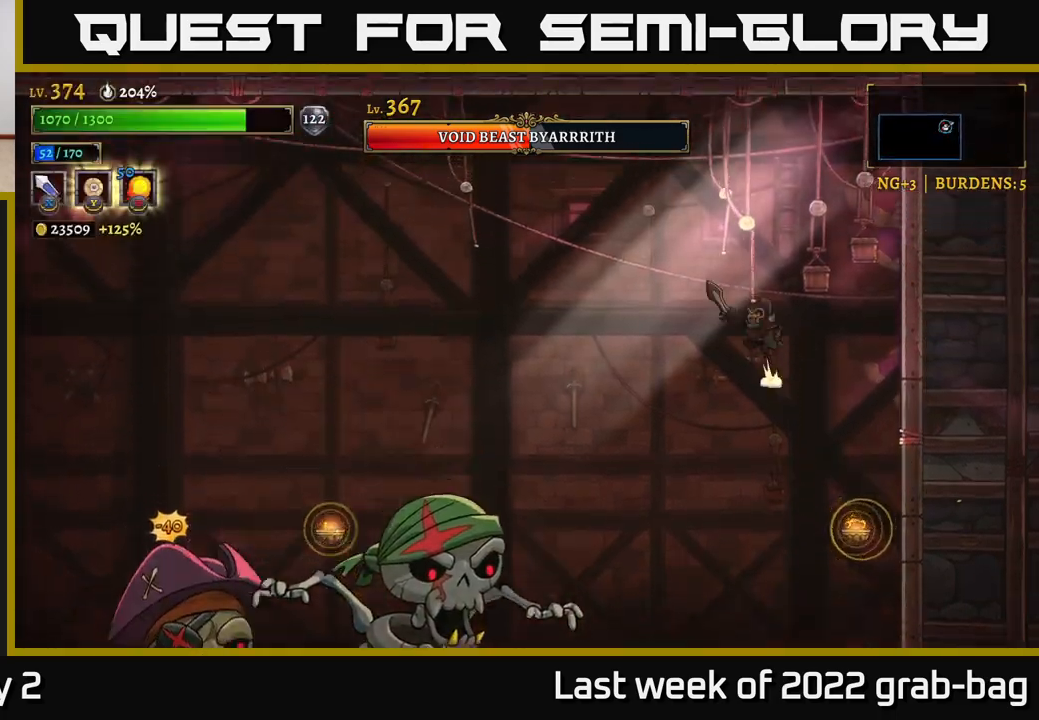
{"buttons": [], "left_stick": "left", "right_stick": "center", "events": [[17, "L1", "up"]]}
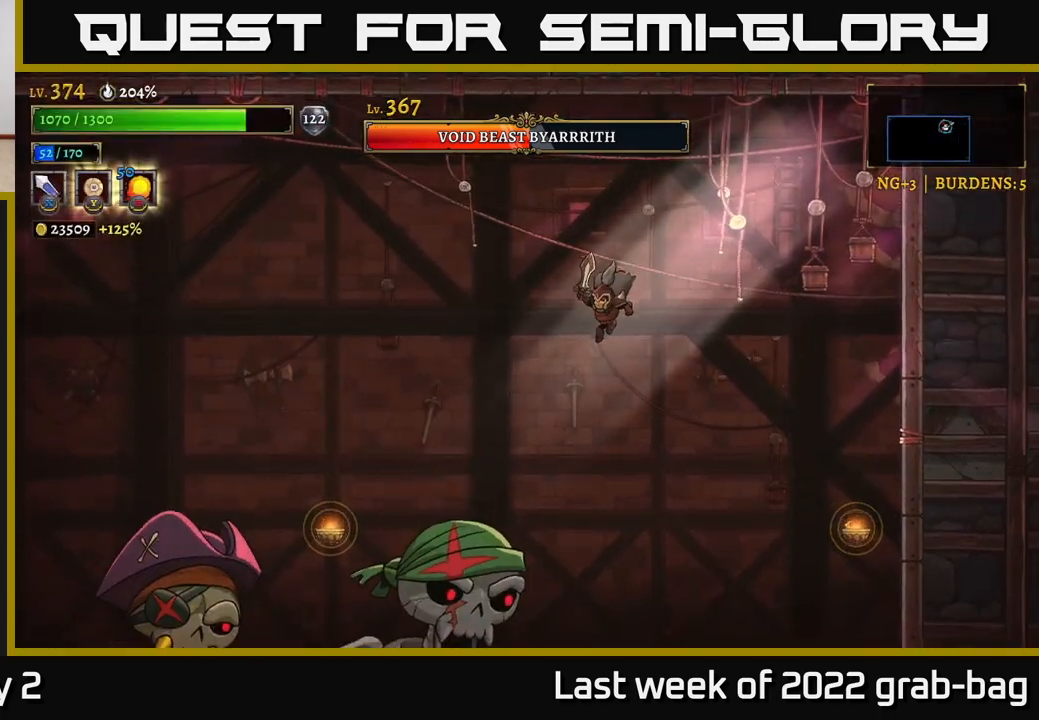
{"buttons": ["X"], "left_stick": "center", "right_stick": "center", "events": [[17, "left_stick", "center"], [67, "X", "down"], [267, "X", "up"], [333, "left_stick", "left"], [450, "X", "down"], [483, "left_stick", "center"]]}
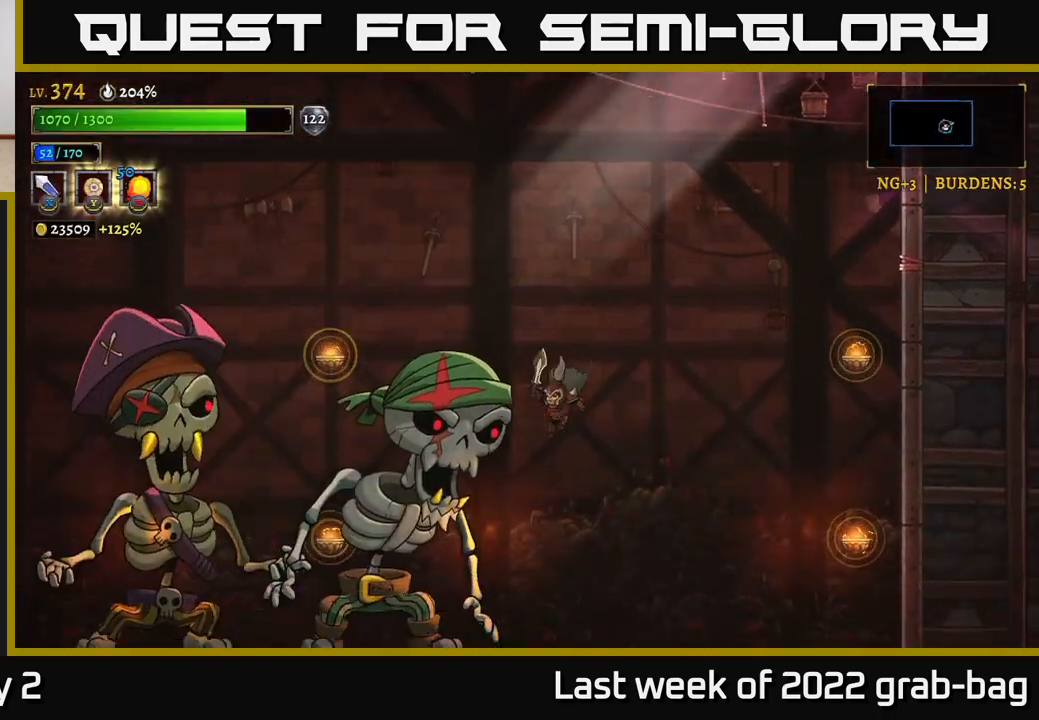
{"buttons": ["X"], "left_stick": "center", "right_stick": "center", "events": [[133, "X", "up"], [417, "X", "down"]]}
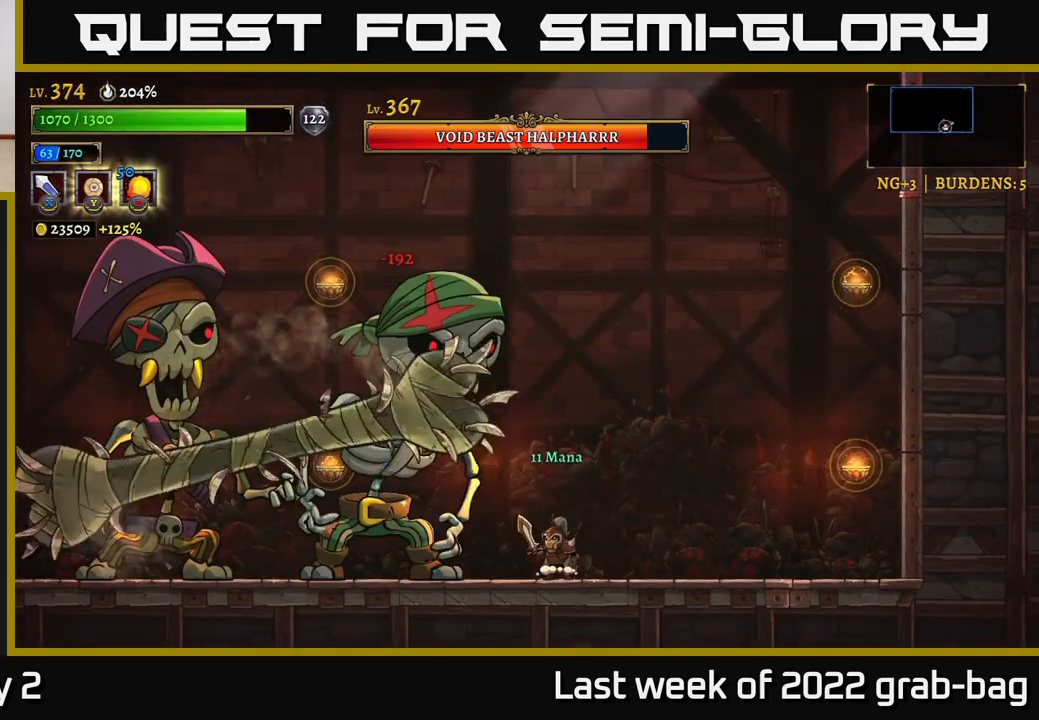
{"buttons": [], "left_stick": "right", "right_stick": "center", "events": [[50, "X", "up"], [50, "left_stick", "right"]]}
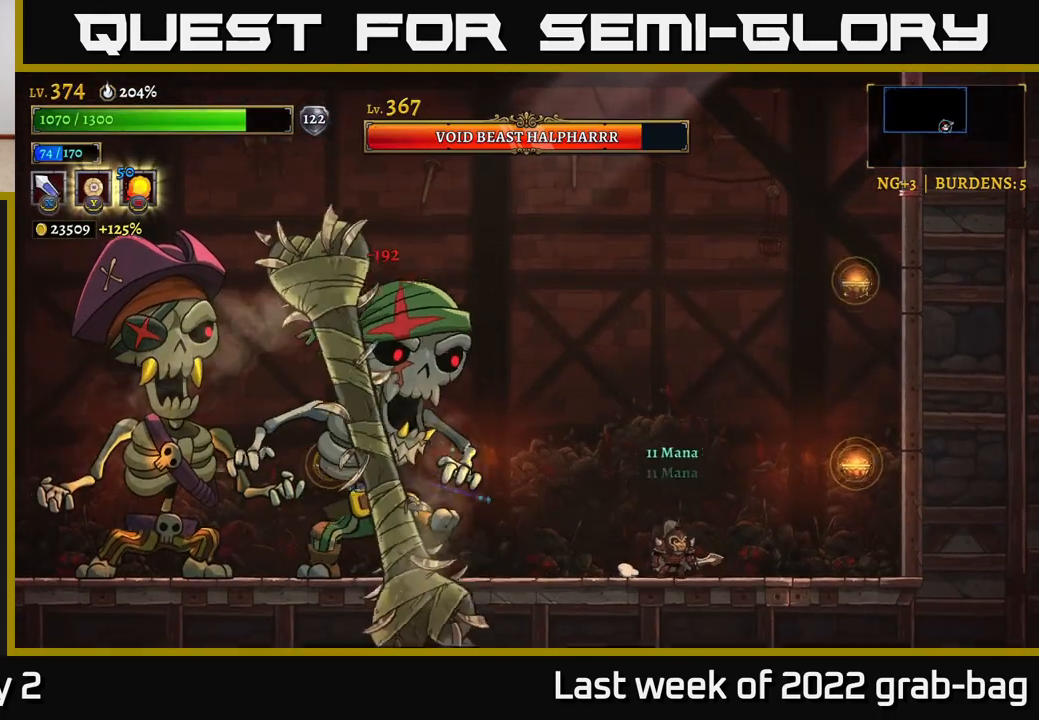
{"buttons": ["X"], "left_stick": "left", "right_stick": "center", "events": [[33, "left_stick", "left"], [350, "X", "down"]]}
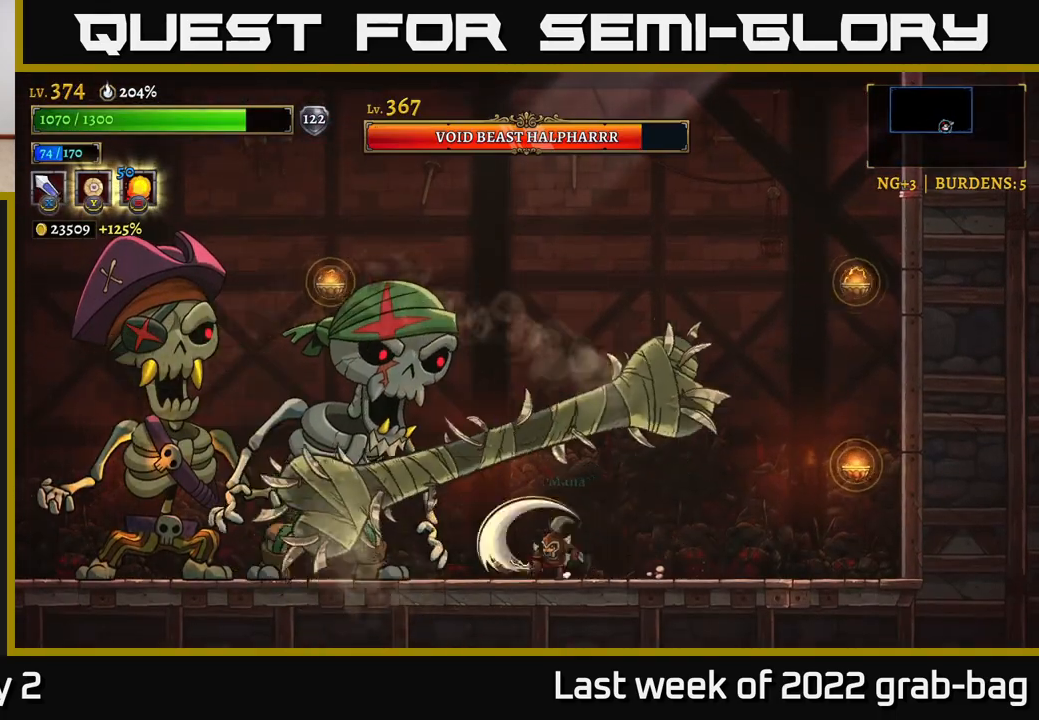
{"buttons": [], "left_stick": "center", "right_stick": "center", "events": [[67, "X", "up"], [183, "left_stick", "center"], [300, "X", "down"], [483, "X", "up"]]}
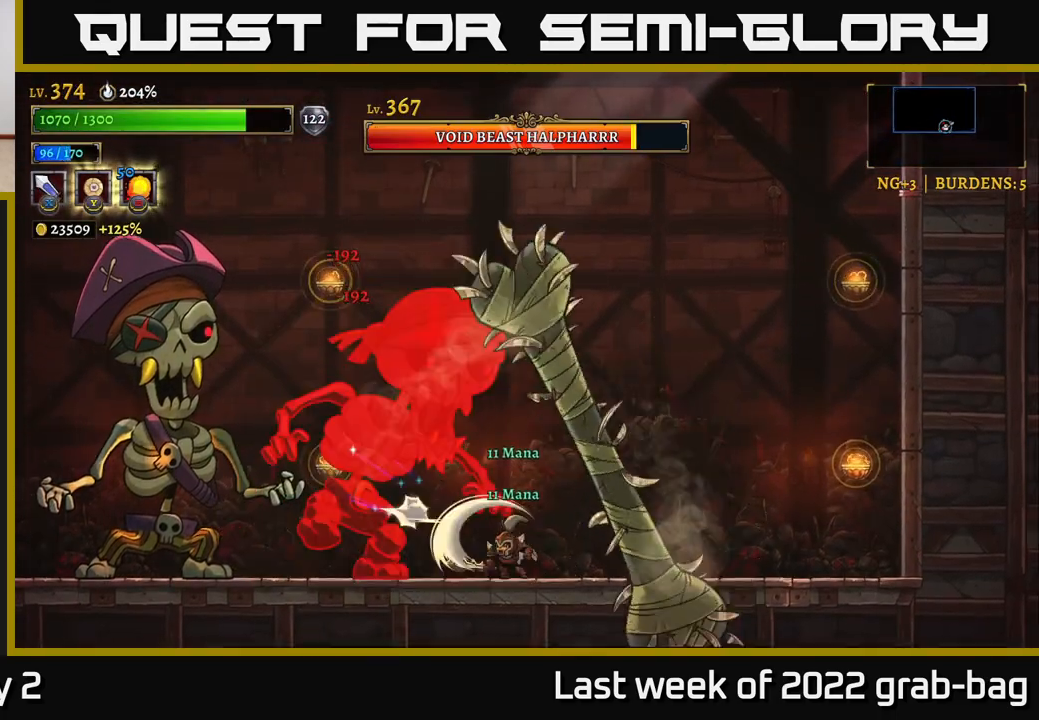
{"buttons": [], "left_stick": "left", "right_stick": "center", "events": [[200, "X", "down"], [367, "left_stick", "left"], [400, "X", "up"]]}
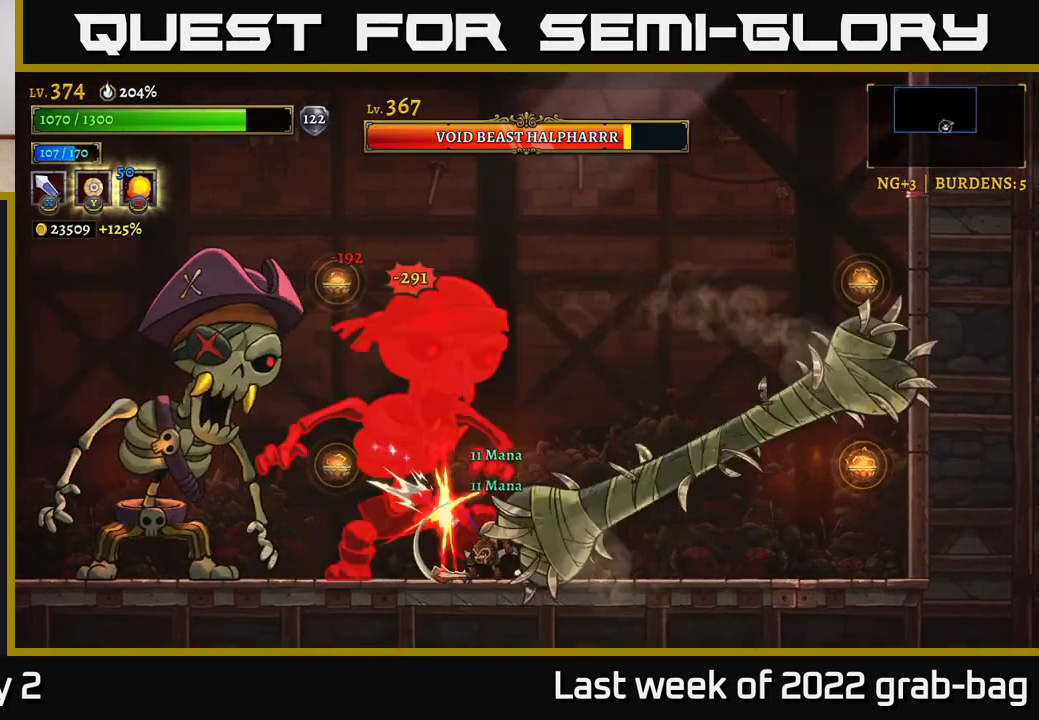
{"buttons": [], "left_stick": "right", "right_stick": "center", "events": [[17, "left_stick", "right"]]}
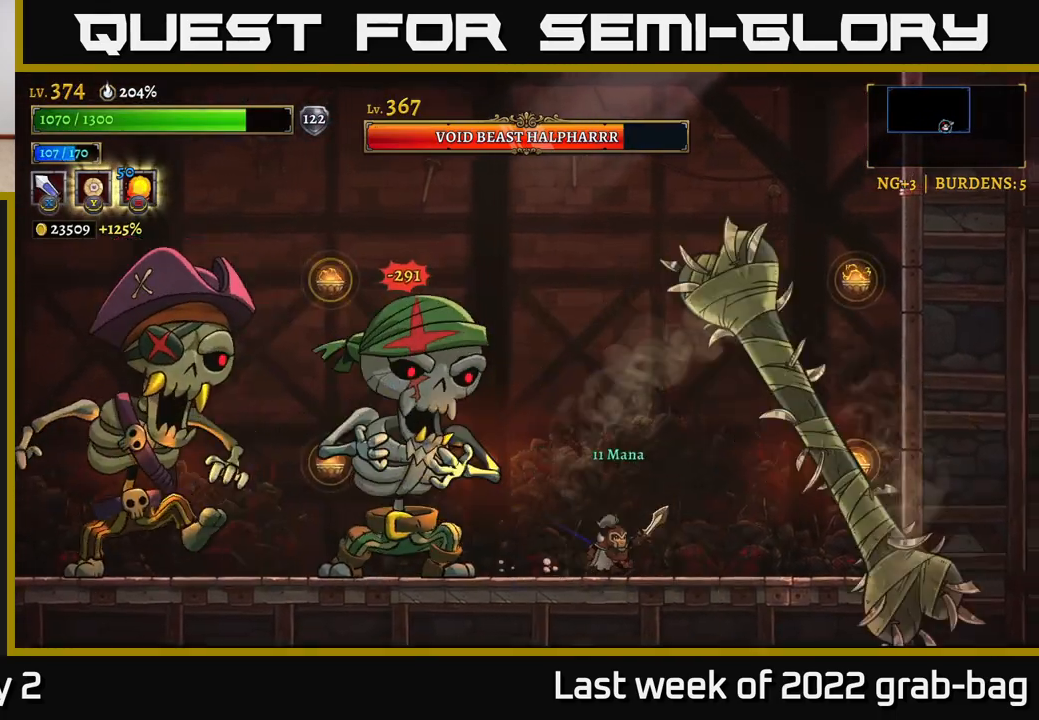
{"buttons": [], "left_stick": "center", "right_stick": "center", "events": [[200, "left_stick", "left"], [433, "left_stick", "center"]]}
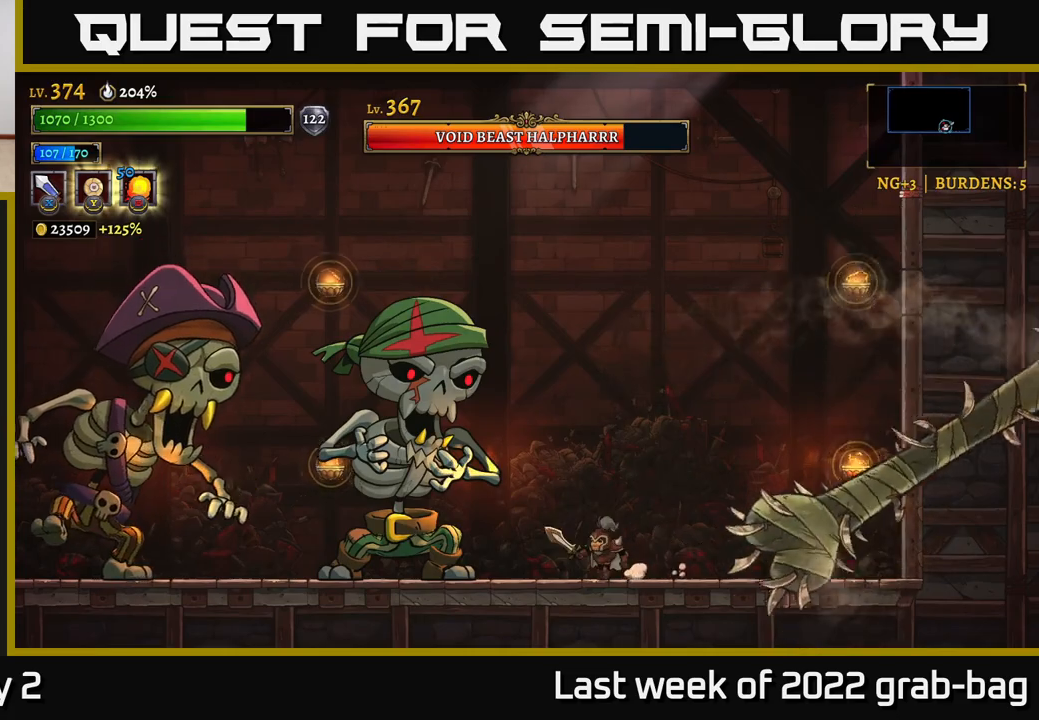
{"buttons": [], "left_stick": "right", "right_stick": "center", "events": [[50, "left_stick", "right"]]}
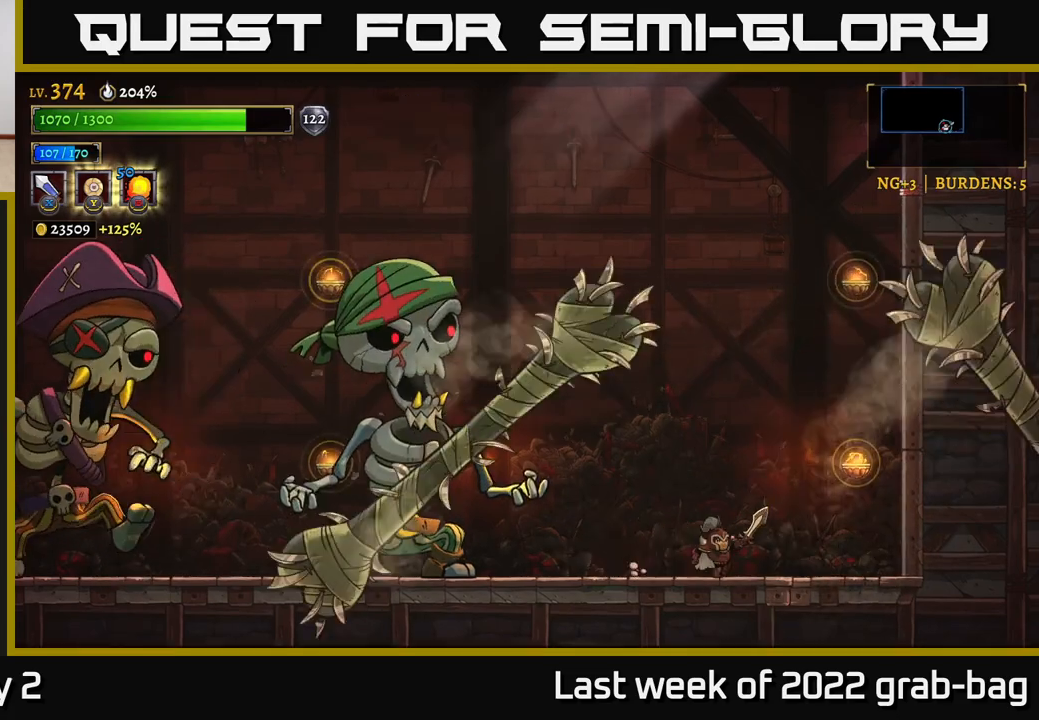
{"buttons": ["A", "L1"], "left_stick": "right", "right_stick": "center", "events": [[83, "A", "down"], [250, "L1", "down"]]}
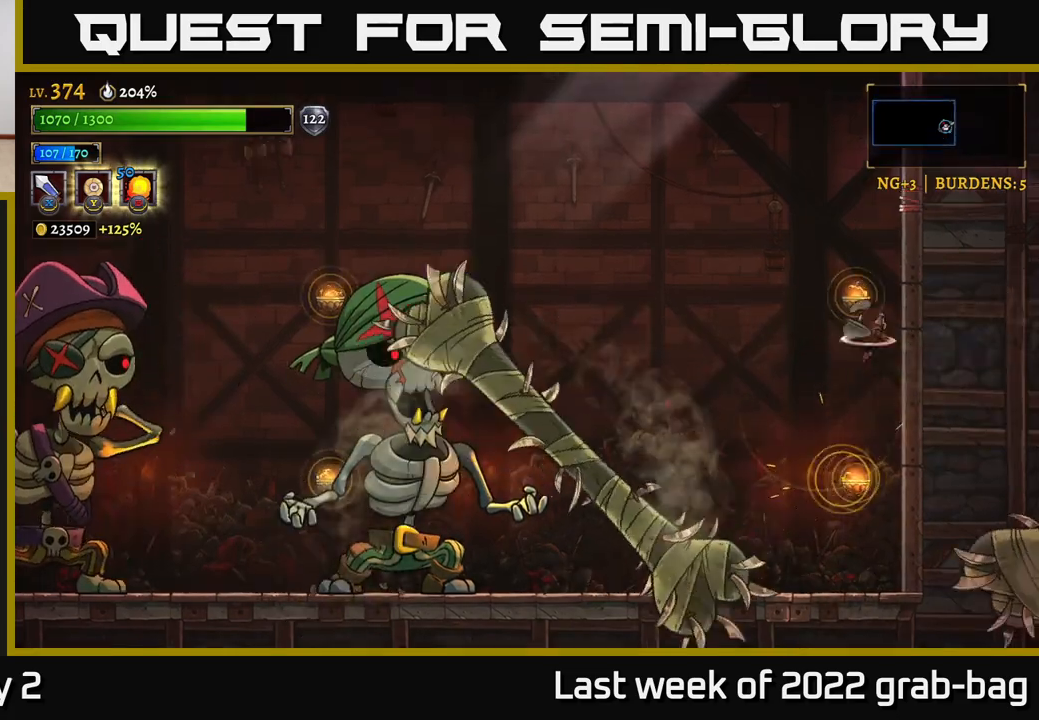
{"buttons": ["L1"], "left_stick": "up-left", "right_stick": "center", "events": [[33, "A", "up"], [67, "L1", "up"], [100, "left_stick", "up"], [183, "left_stick", "up-left"], [217, "L1", "down"], [333, "left_stick", "up"], [450, "left_stick", "up-left"]]}
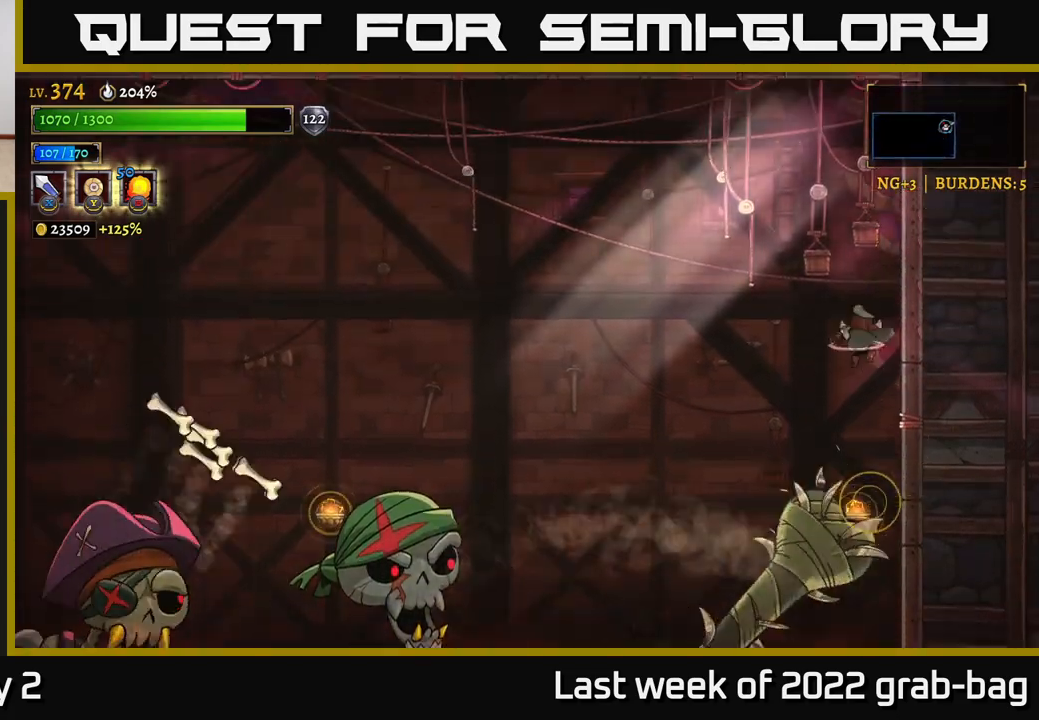
{"buttons": ["A"], "left_stick": "left", "right_stick": "center", "events": [[50, "L1", "up"], [150, "left_stick", "left"], [417, "A", "down"]]}
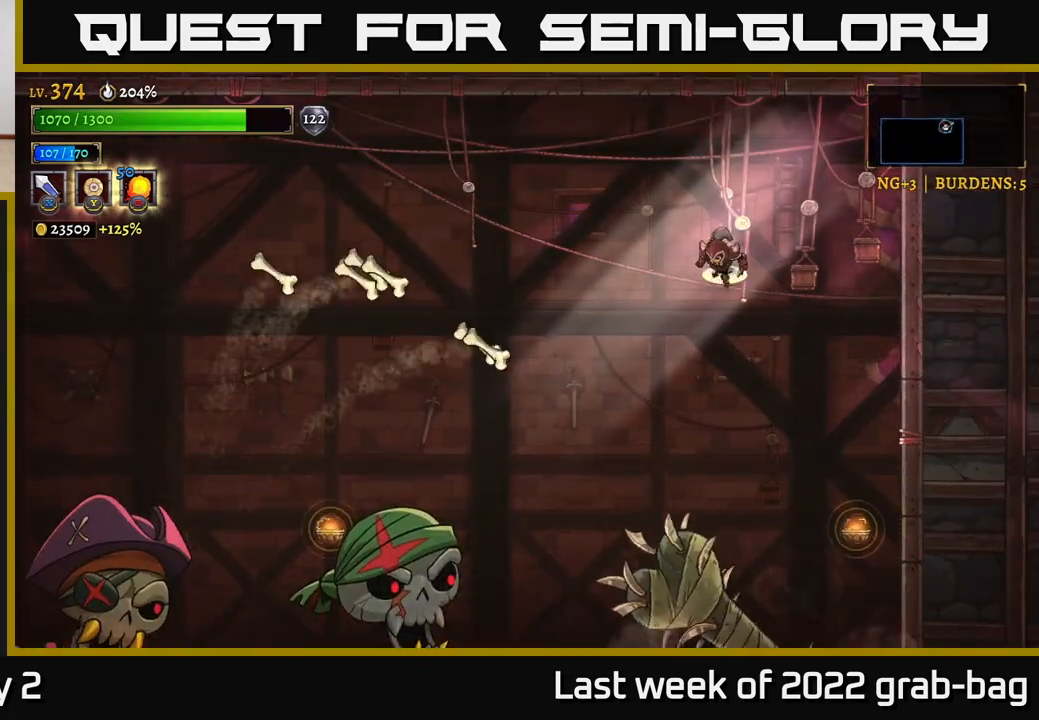
{"buttons": ["A"], "left_stick": "left", "right_stick": "center", "events": []}
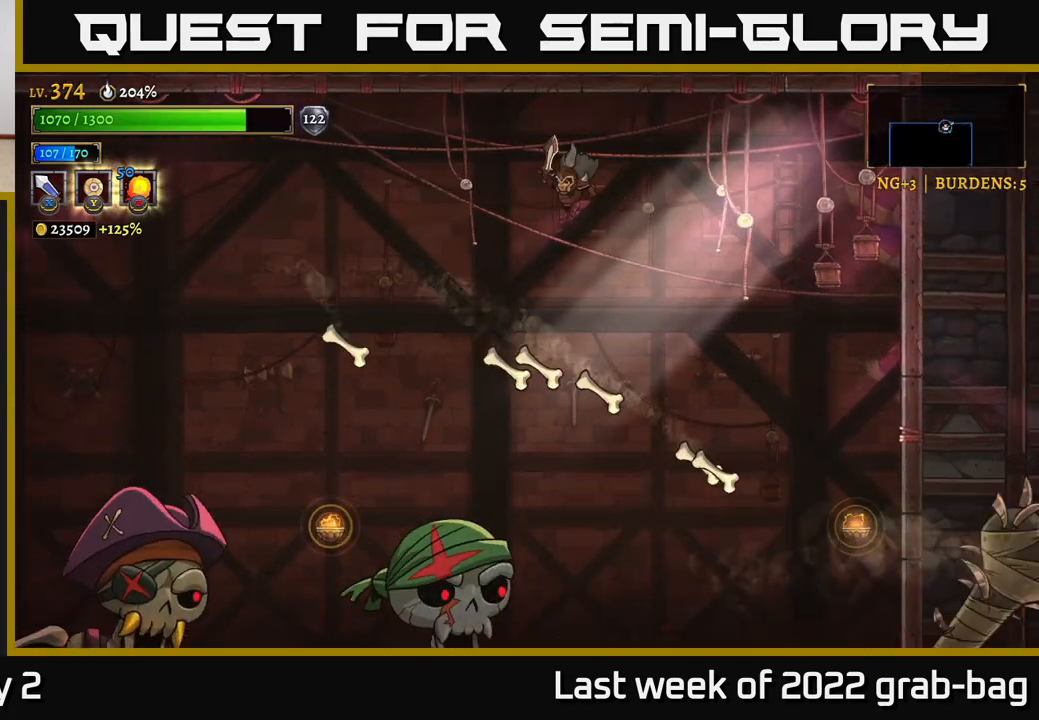
{"buttons": ["L2"], "left_stick": "left", "right_stick": "center", "events": [[150, "L2", "down"], [167, "A", "up"]]}
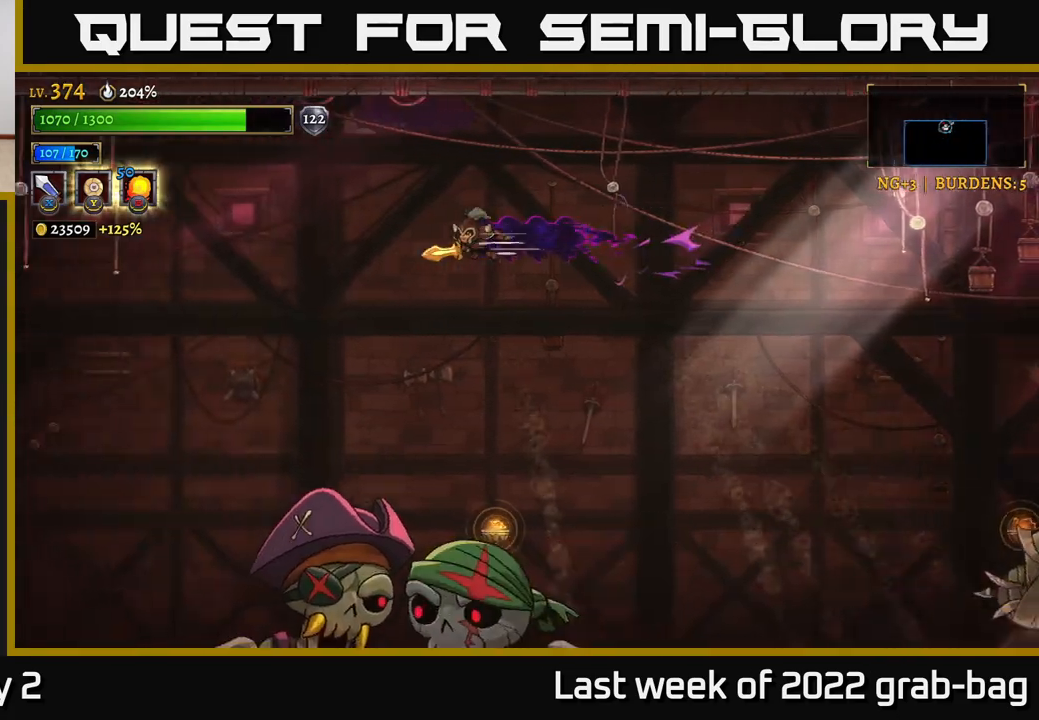
{"buttons": ["L2"], "left_stick": "left", "right_stick": "center", "events": []}
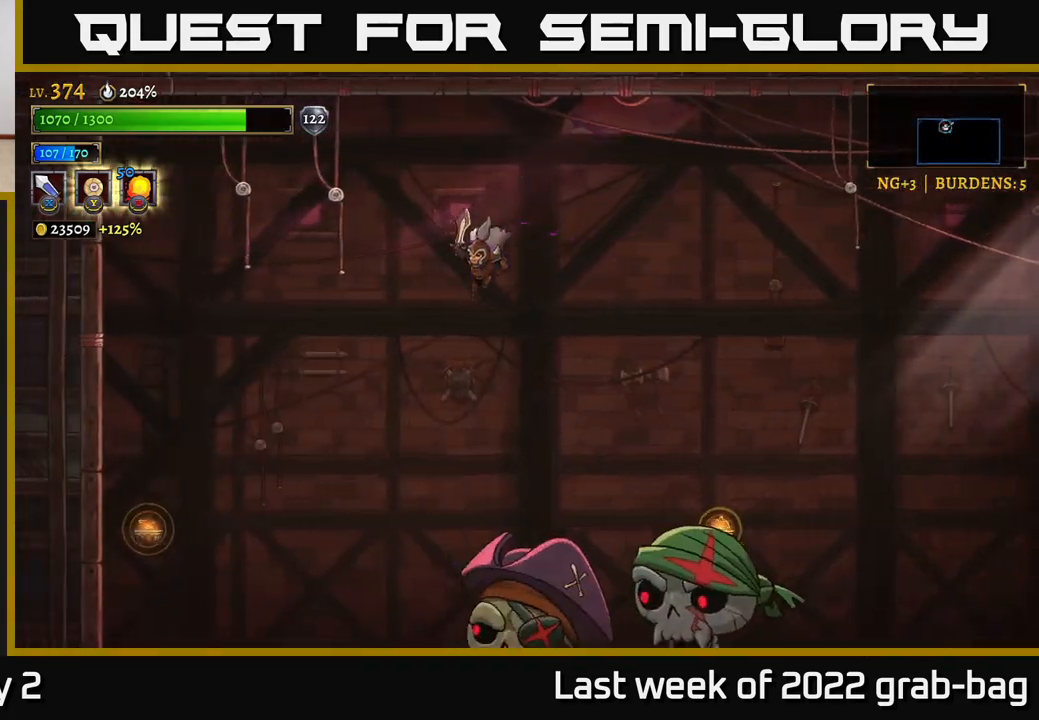
{"buttons": [], "left_stick": "left", "right_stick": "center", "events": [[33, "L2", "up"], [83, "left_stick", "right"], [200, "X", "down"], [233, "left_stick", "center"], [300, "left_stick", "left"], [400, "X", "up"]]}
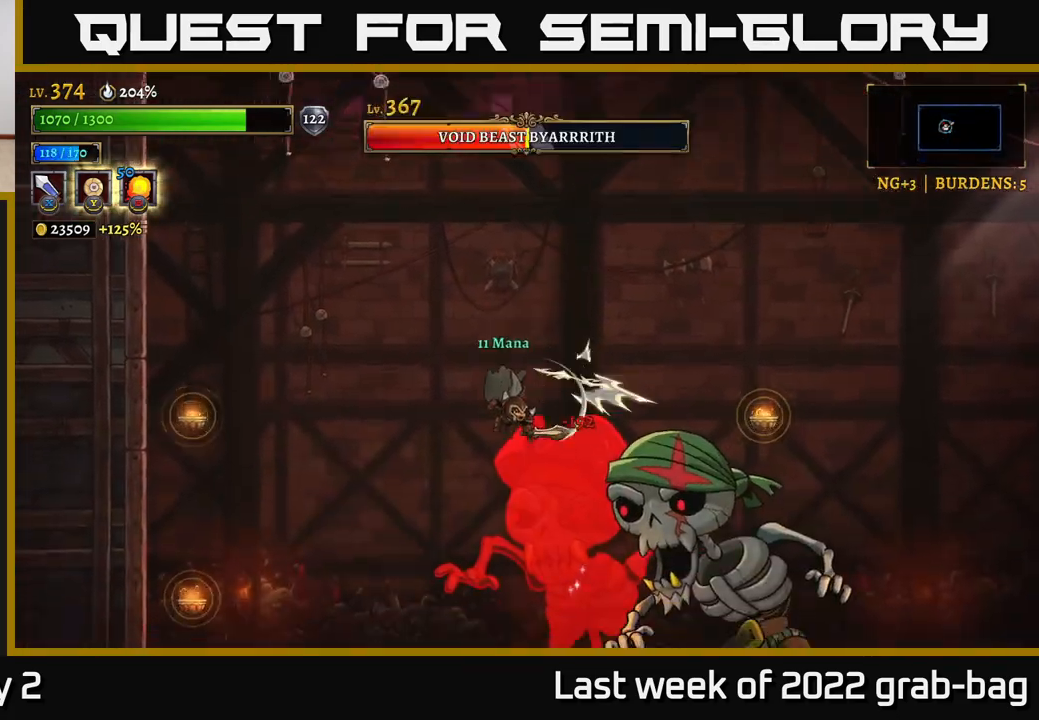
{"buttons": ["B"], "left_stick": "up-right", "right_stick": "center", "events": [[400, "left_stick", "up-right"], [450, "B", "down"]]}
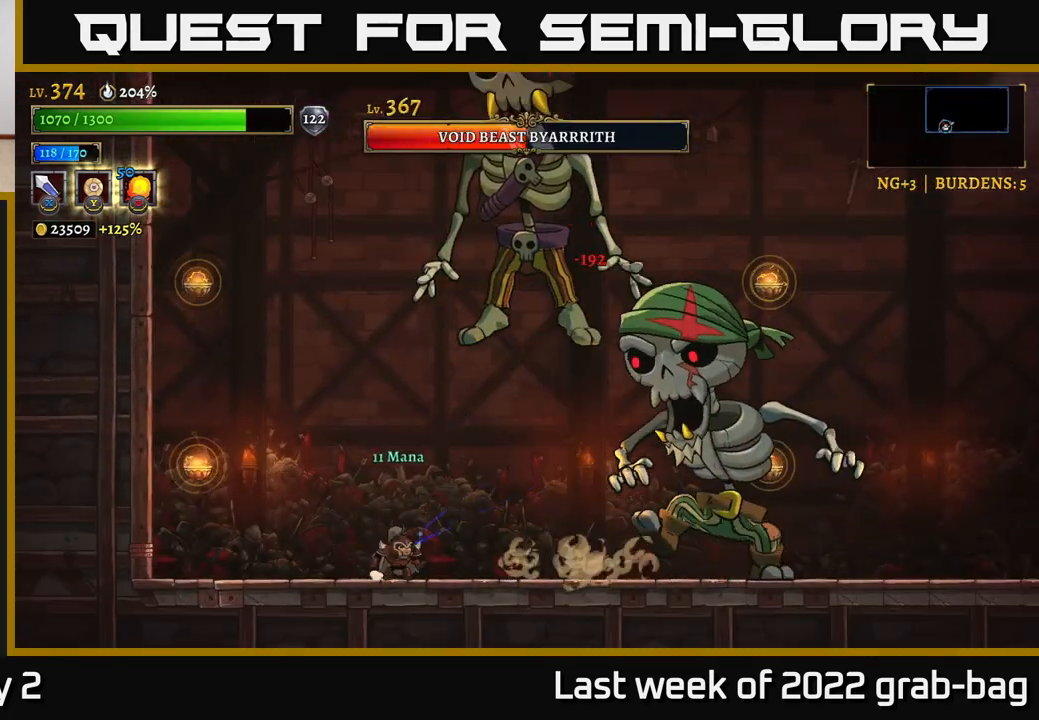
{"buttons": [], "left_stick": "center", "right_stick": "center", "events": [[50, "B", "up"], [167, "left_stick", "right"], [333, "left_stick", "center"]]}
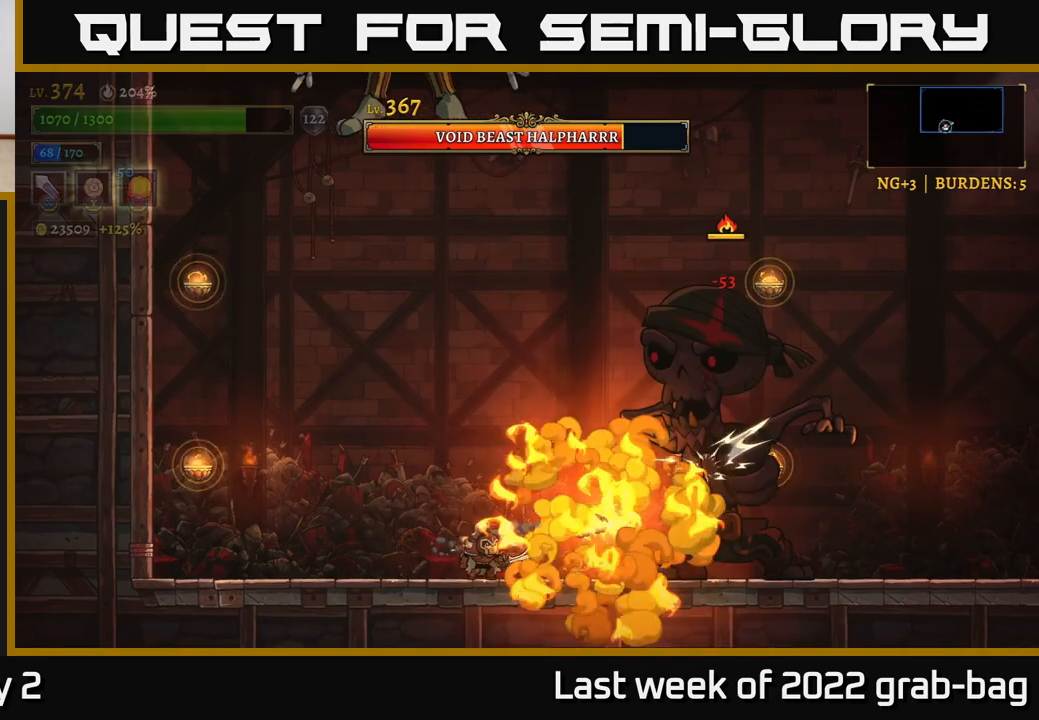
{"buttons": ["A"], "left_stick": "right", "right_stick": "center", "events": [[350, "A", "down"], [400, "left_stick", "right"]]}
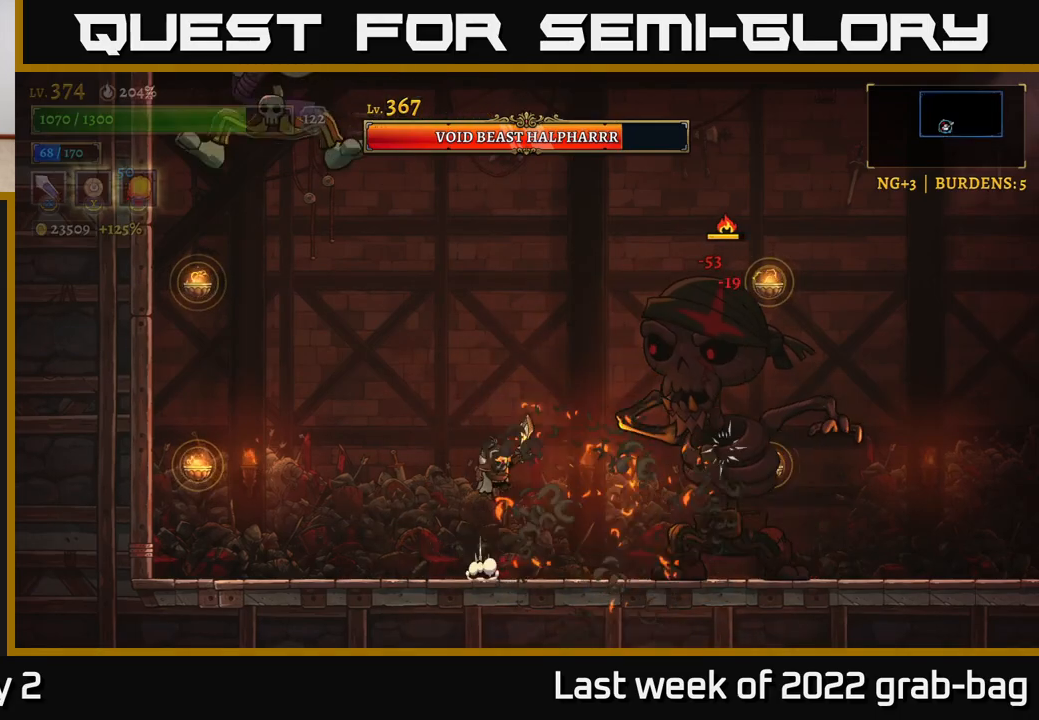
{"buttons": ["A"], "left_stick": "up-left", "right_stick": "center", "events": [[183, "L1", "down"], [233, "L1", "up"], [250, "left_stick", "up-left"], [300, "A", "up"], [300, "L1", "down"], [400, "L1", "up"], [433, "A", "down"]]}